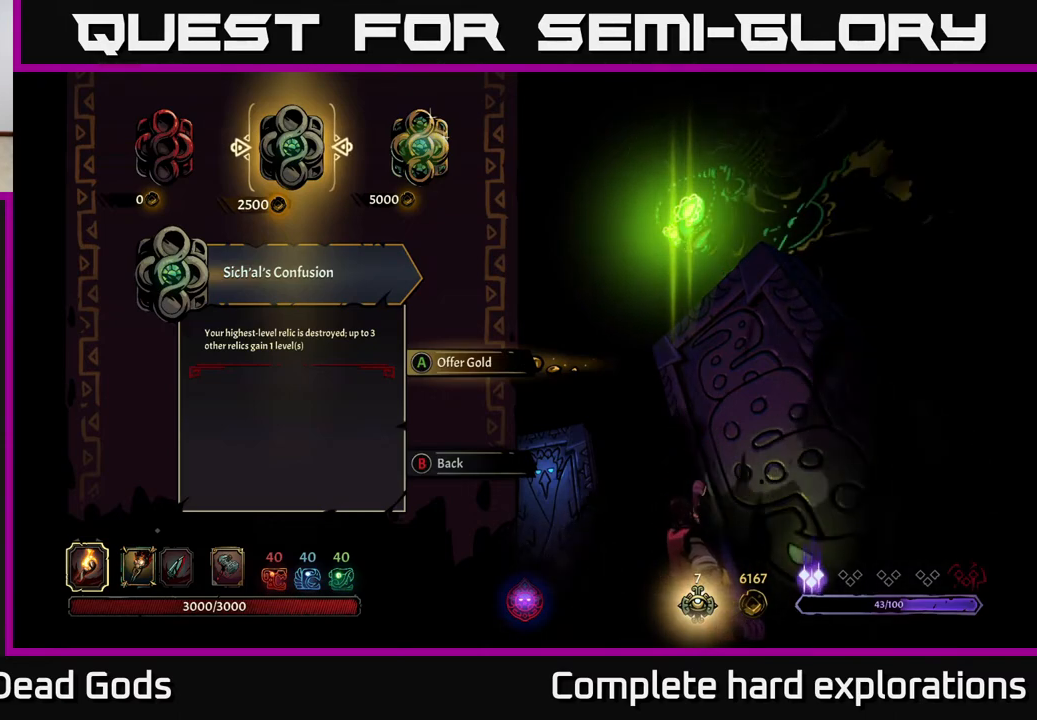
Gameplay with a controller (Xbox layout); each line is a JSON object with the inputs held at the frame after it. "events" lists button and stick changes between this image and that frame as [ms after this image, input, new state], when the widget could be followed in between.
{"buttons": [], "left_stick": "center", "right_stick": "center", "events": [[100, "left_stick", "right"], [283, "left_stick", "center"]]}
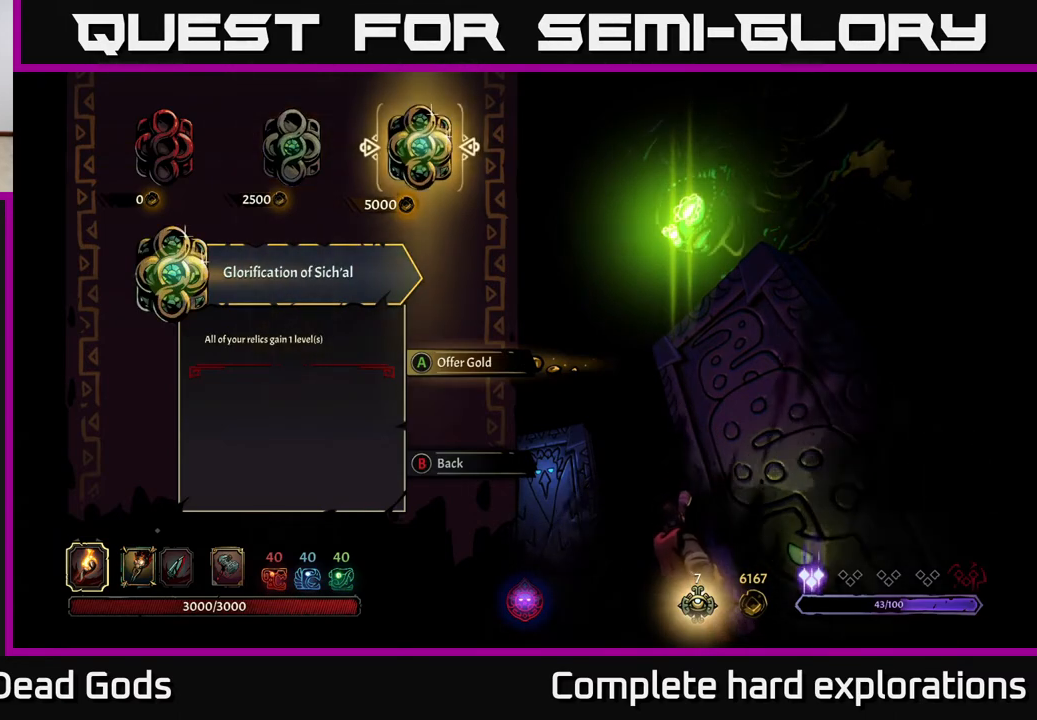
{"buttons": [], "left_stick": "center", "right_stick": "center", "events": []}
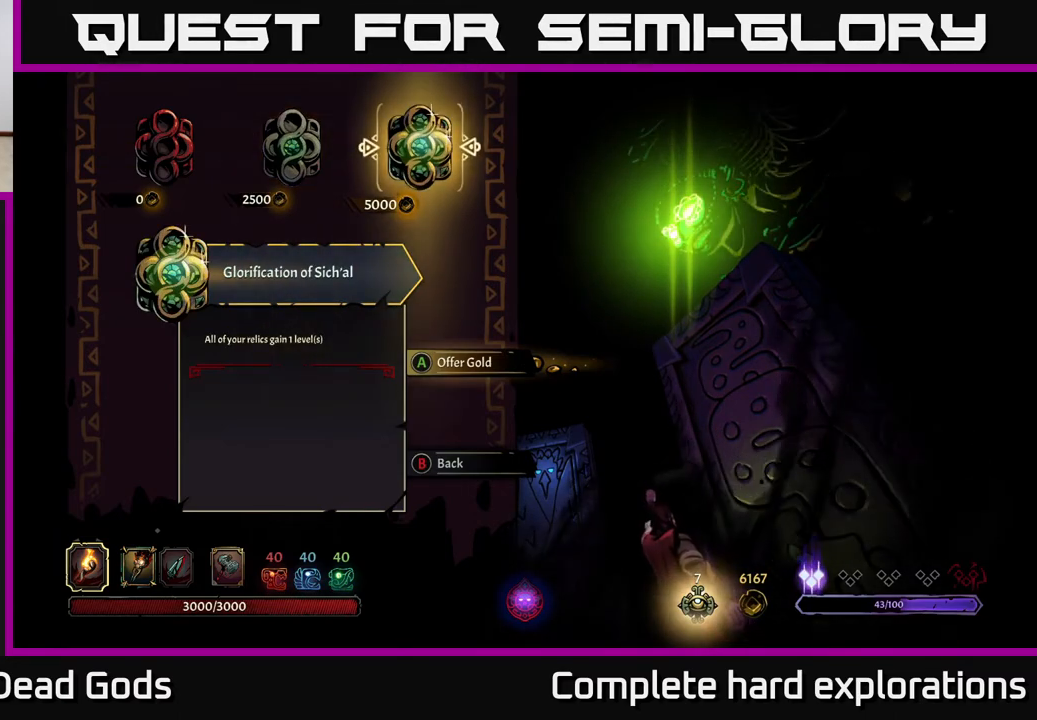
{"buttons": [], "left_stick": "center", "right_stick": "center", "events": []}
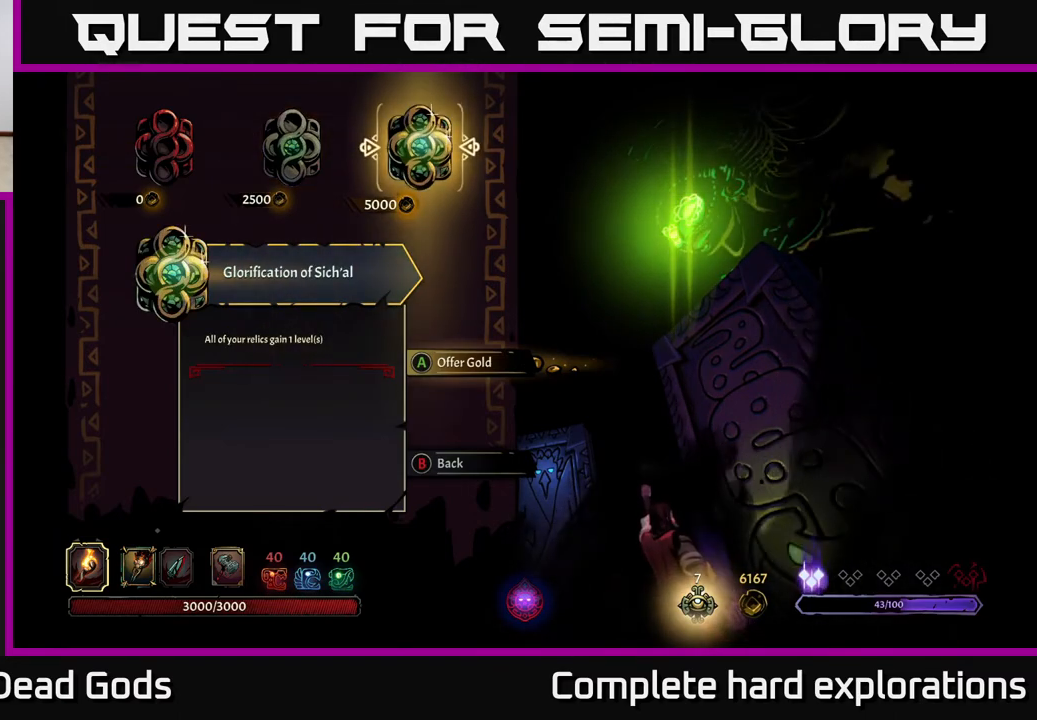
{"buttons": ["B"], "left_stick": "center", "right_stick": "center", "events": [[117, "left_stick", "up-left"], [250, "left_stick", "center"], [450, "B", "down"]]}
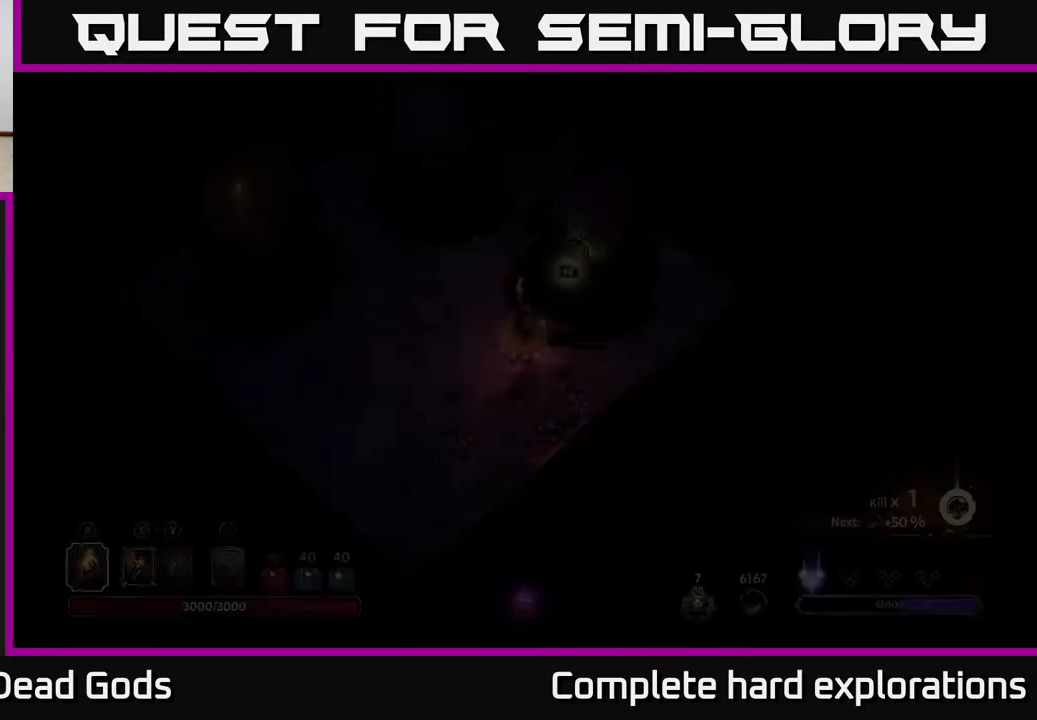
{"buttons": [], "left_stick": "up-left", "right_stick": "center", "events": [[67, "B", "up"], [167, "left_stick", "up-left"]]}
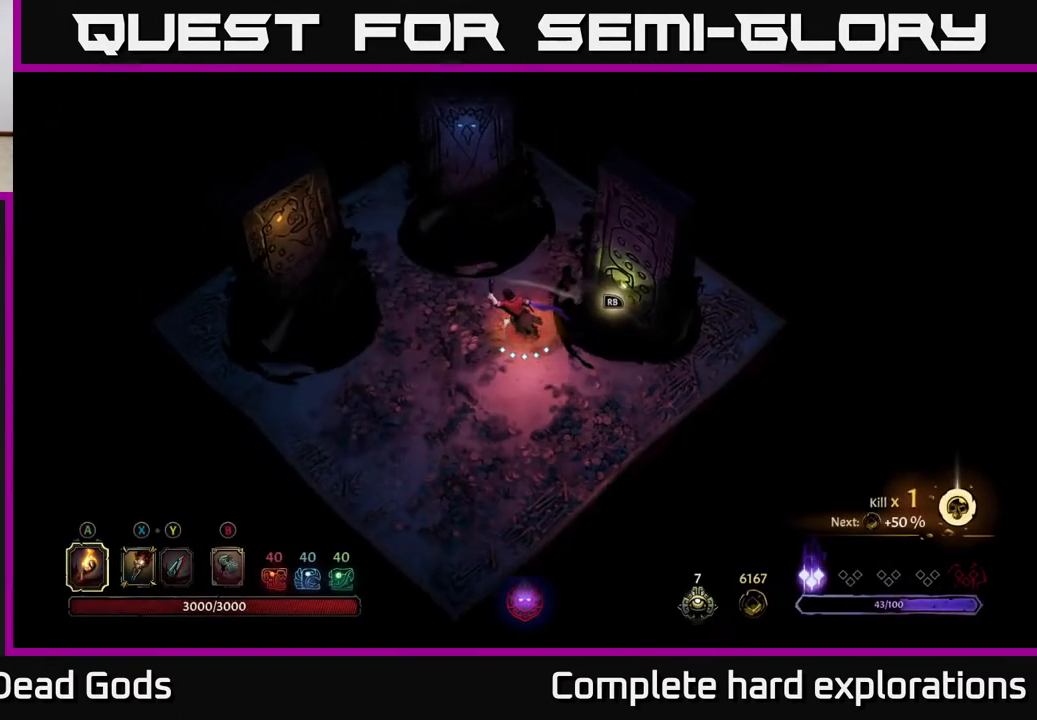
{"buttons": [], "left_stick": "center", "right_stick": "center", "events": [[200, "left_stick", "up"], [467, "left_stick", "center"]]}
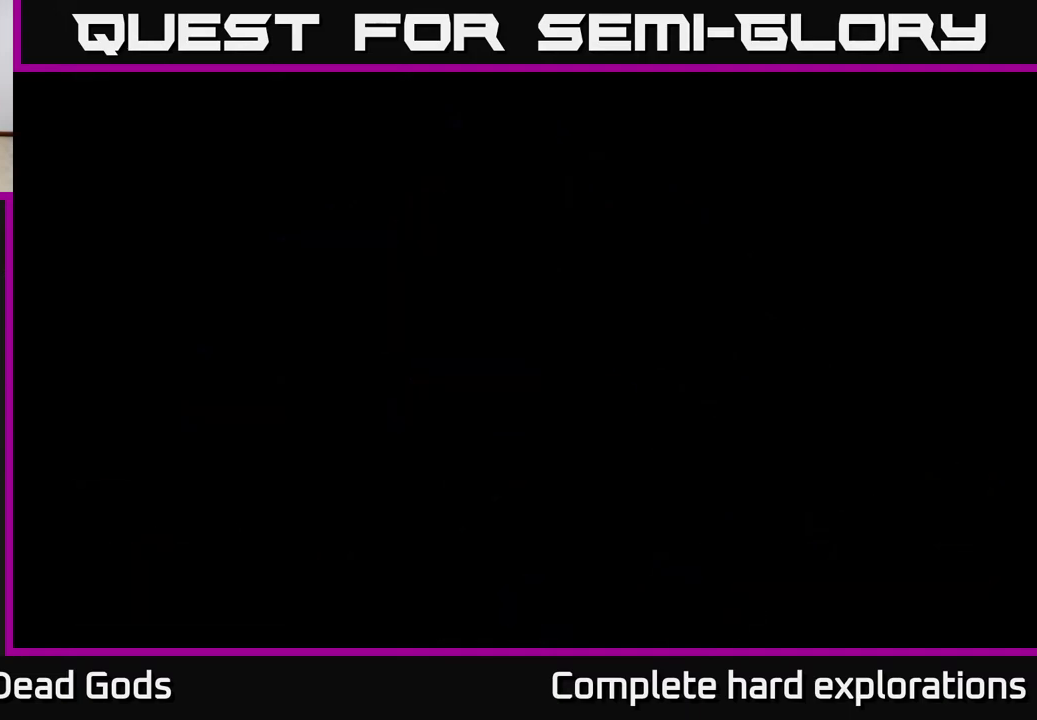
{"buttons": [], "left_stick": "center", "right_stick": "center", "events": [[17, "R1", "down"], [117, "R1", "up"]]}
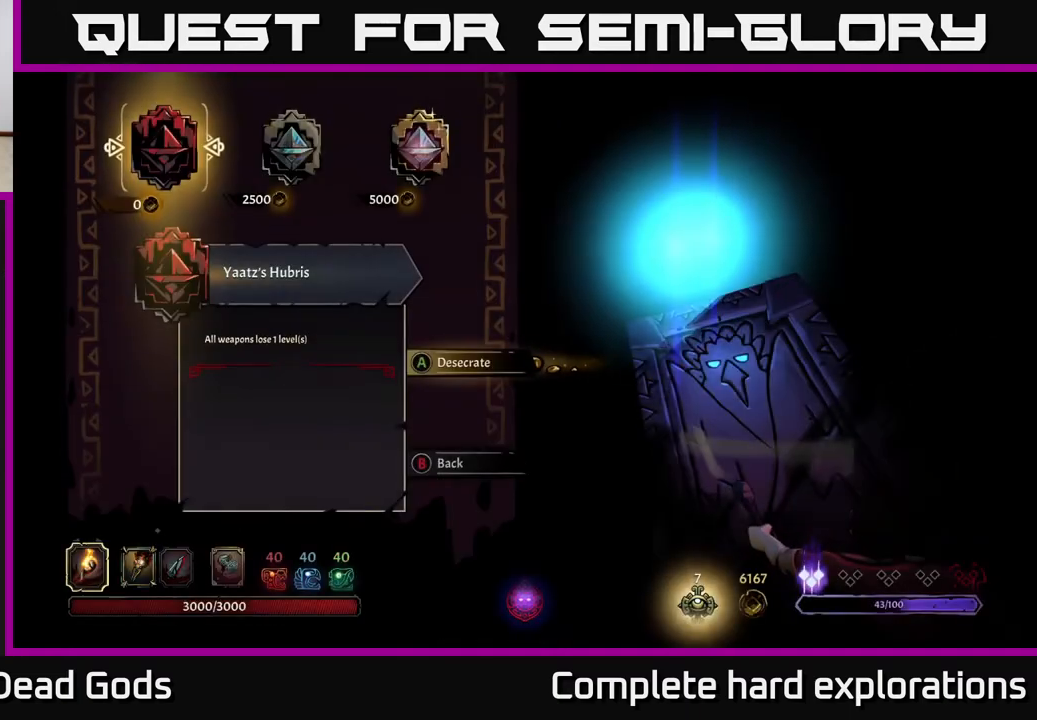
{"buttons": [], "left_stick": "center", "right_stick": "center", "events": []}
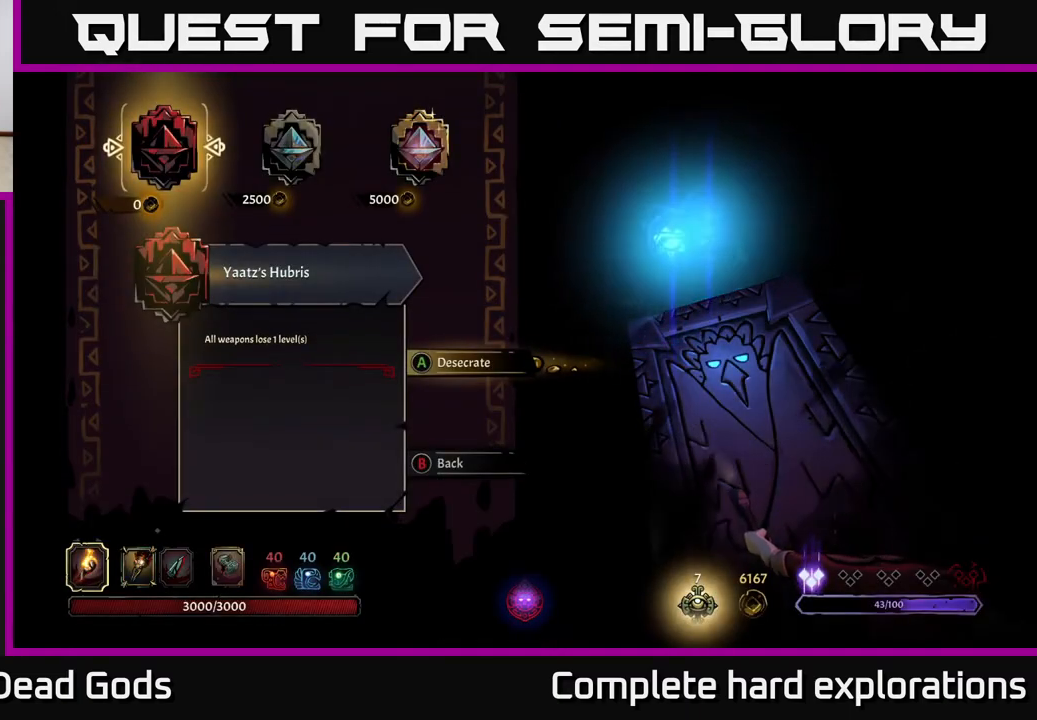
{"buttons": [], "left_stick": "center", "right_stick": "center", "events": []}
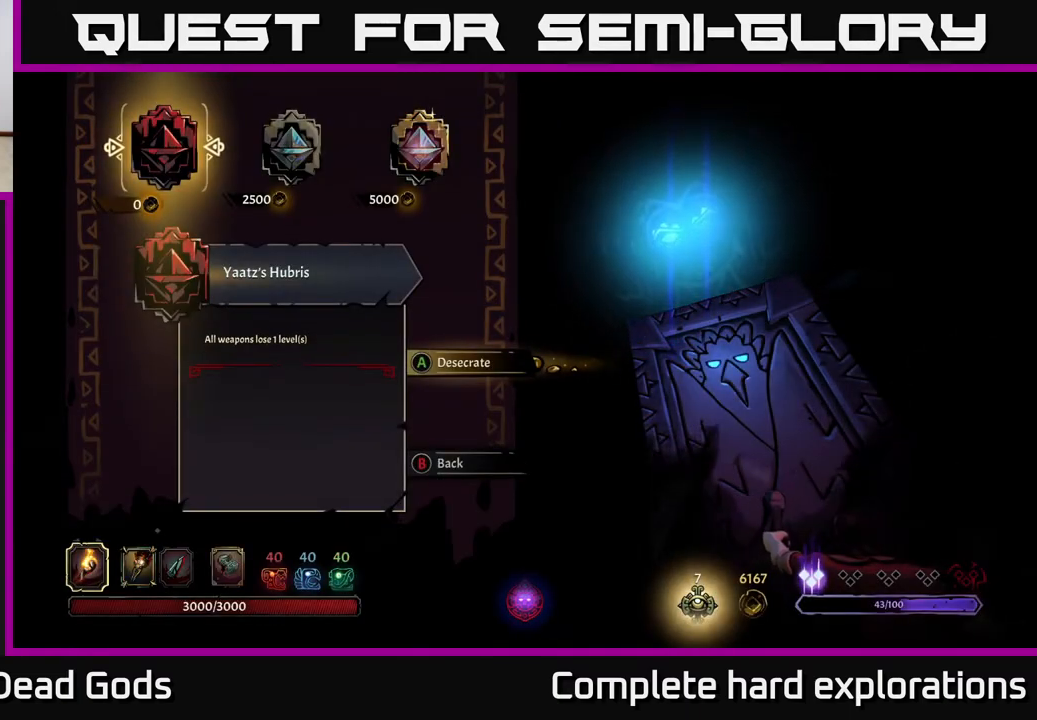
{"buttons": [], "left_stick": "center", "right_stick": "center", "events": []}
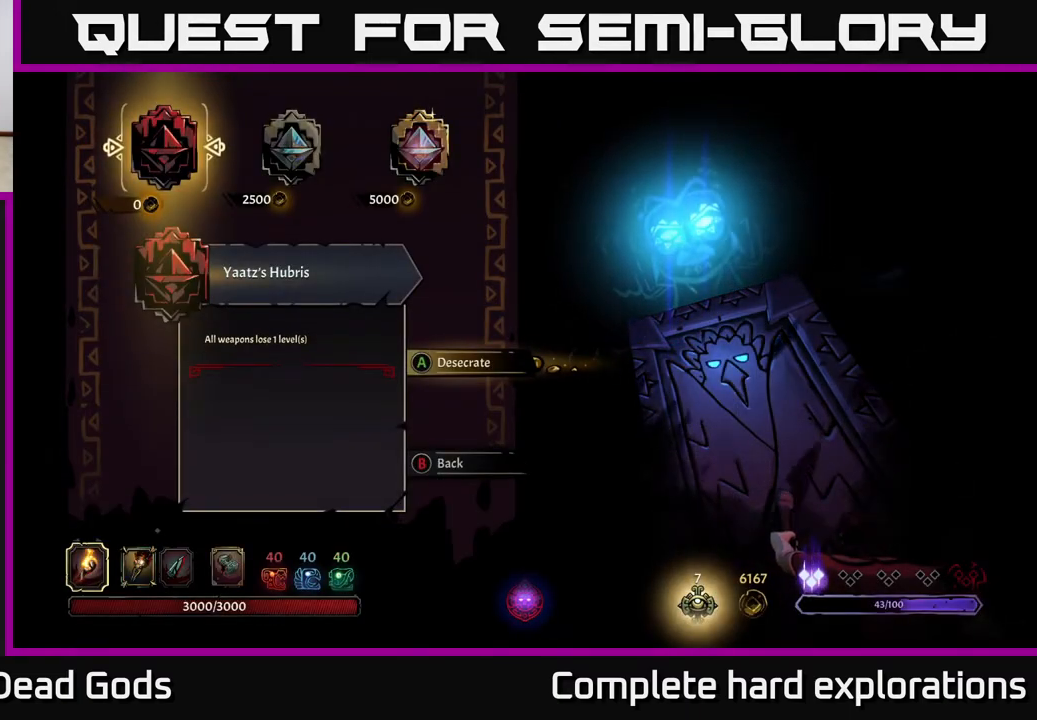
{"buttons": [], "left_stick": "center", "right_stick": "center", "events": []}
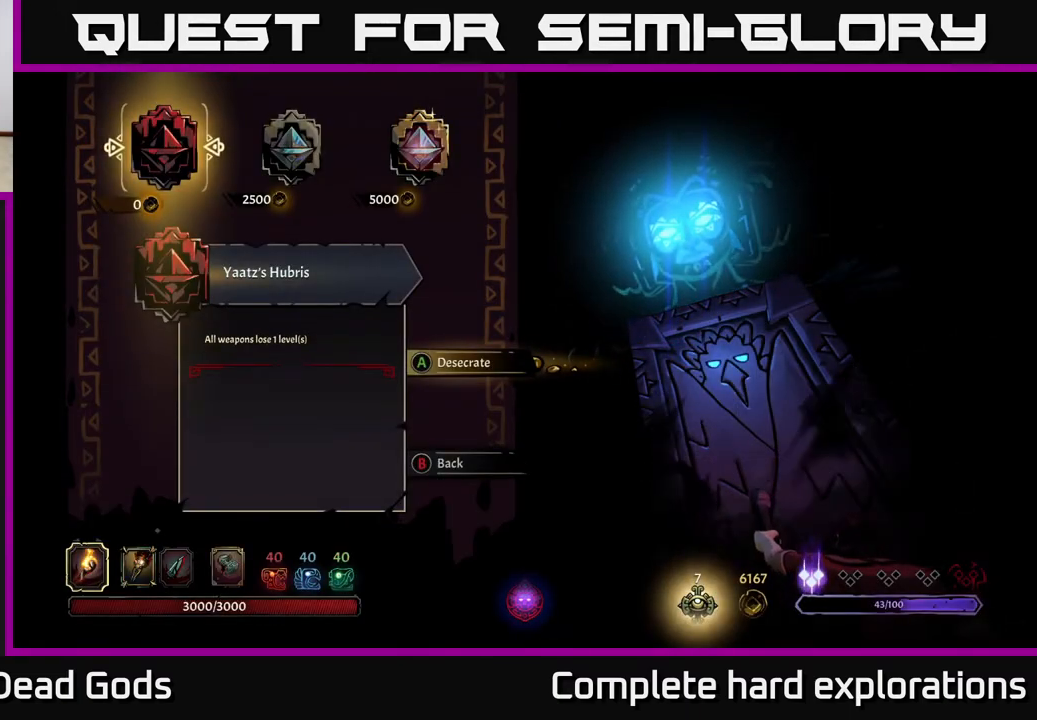
{"buttons": [], "left_stick": "center", "right_stick": "center", "events": []}
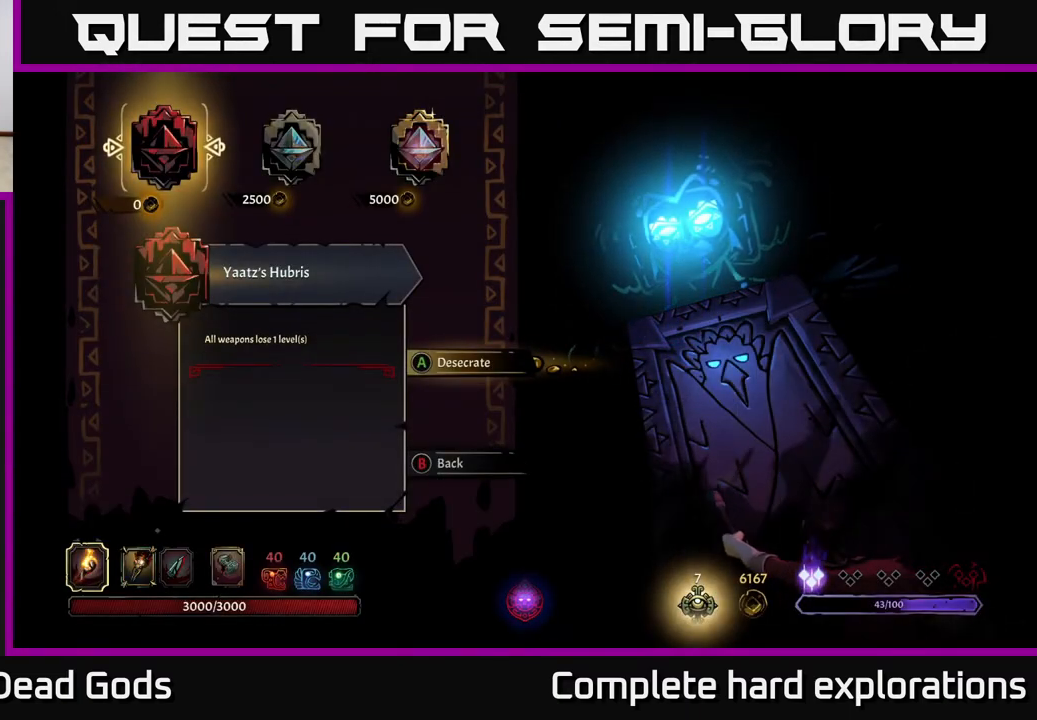
{"buttons": [], "left_stick": "center", "right_stick": "center", "events": [[283, "left_stick", "right"], [467, "left_stick", "center"]]}
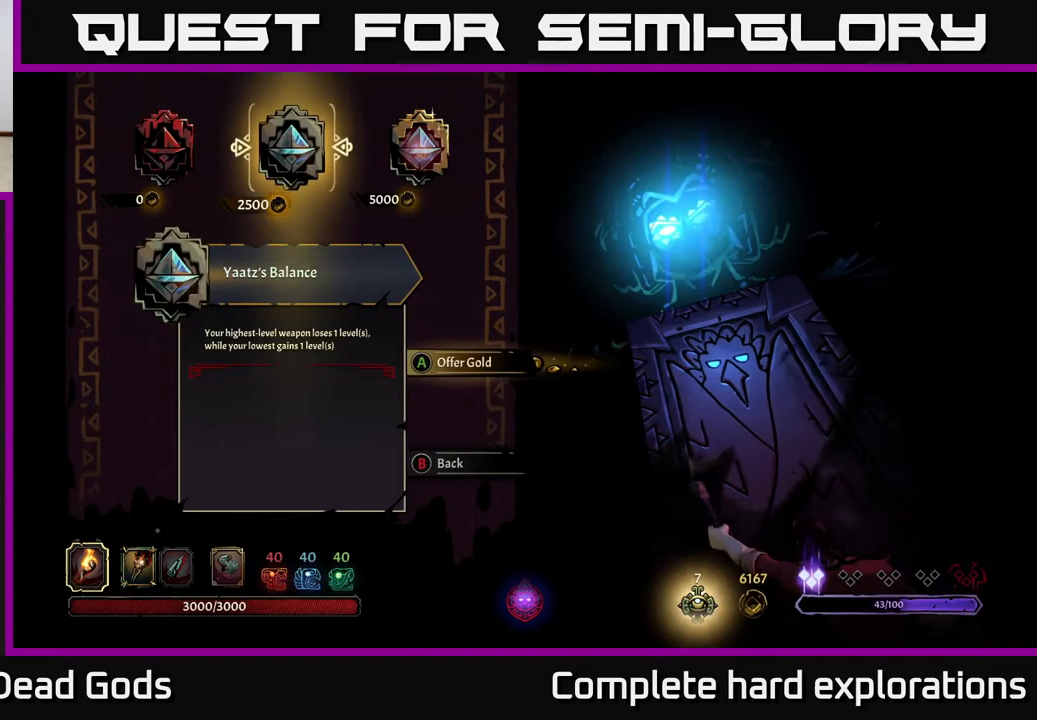
{"buttons": [], "left_stick": "center", "right_stick": "center", "events": []}
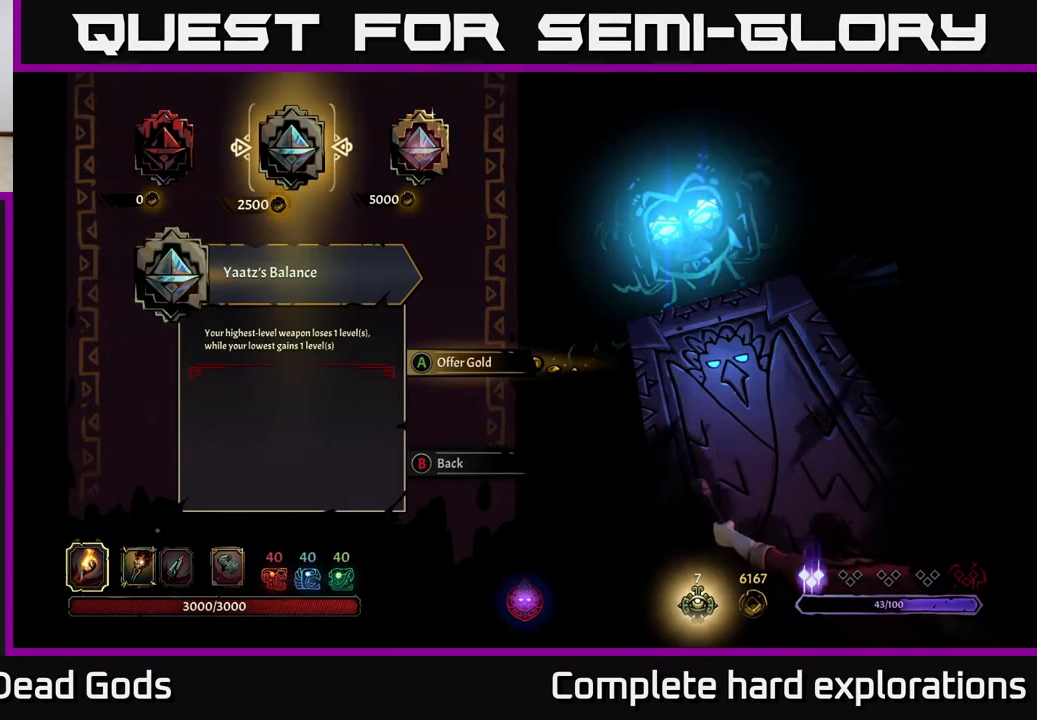
{"buttons": [], "left_stick": "center", "right_stick": "center", "events": [[333, "left_stick", "left"], [483, "left_stick", "center"]]}
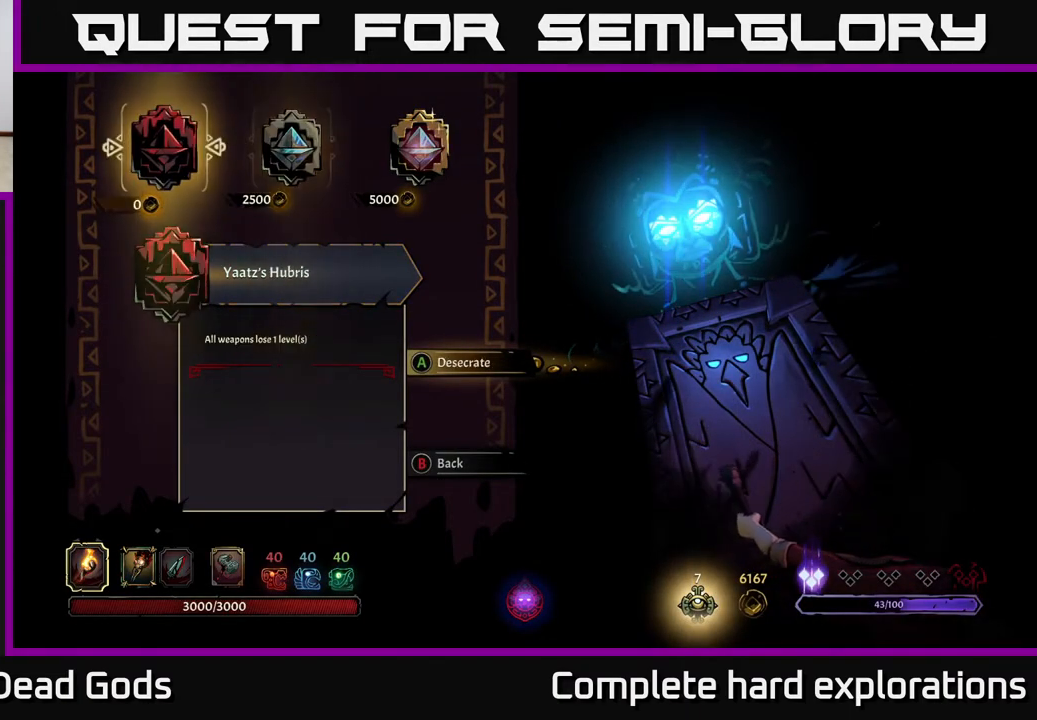
{"buttons": [], "left_stick": "center", "right_stick": "center", "events": [[83, "left_stick", "right"], [250, "left_stick", "center"]]}
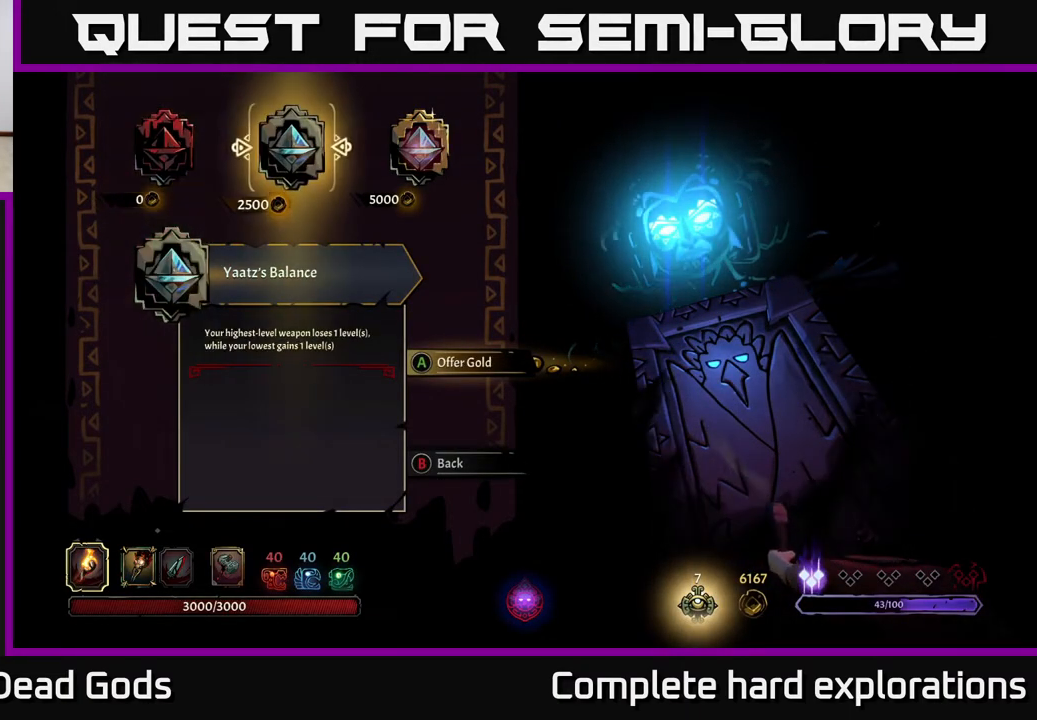
{"buttons": [], "left_stick": "center", "right_stick": "center", "events": [[250, "left_stick", "right"], [433, "left_stick", "center"]]}
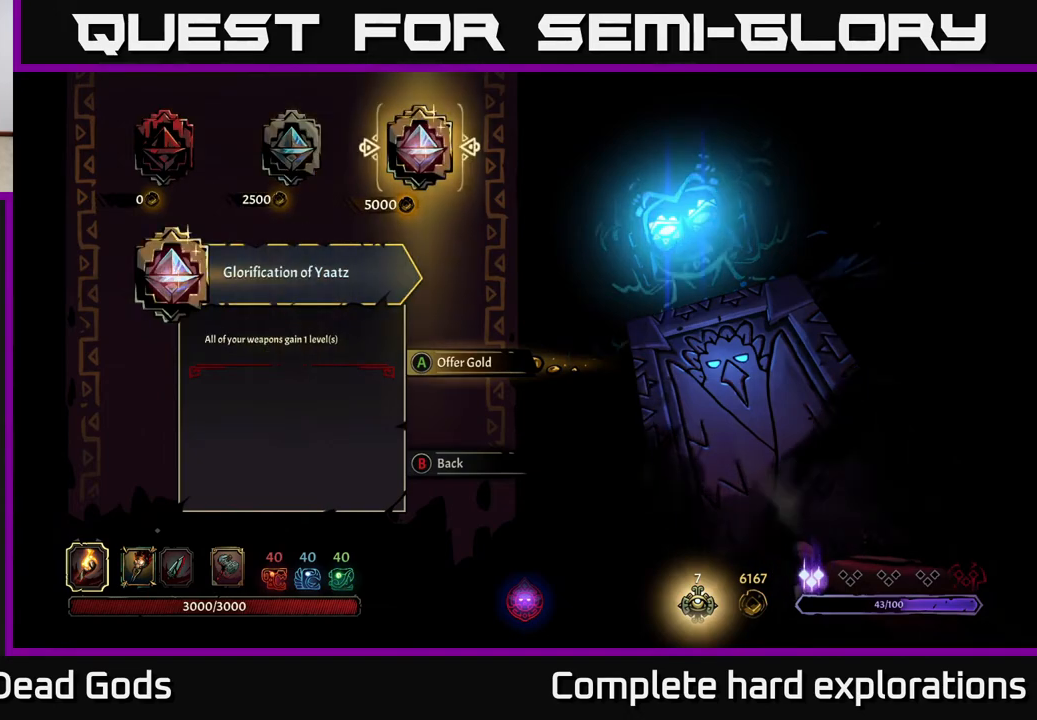
{"buttons": [], "left_stick": "center", "right_stick": "center", "events": [[333, "left_stick", "left"], [483, "left_stick", "center"]]}
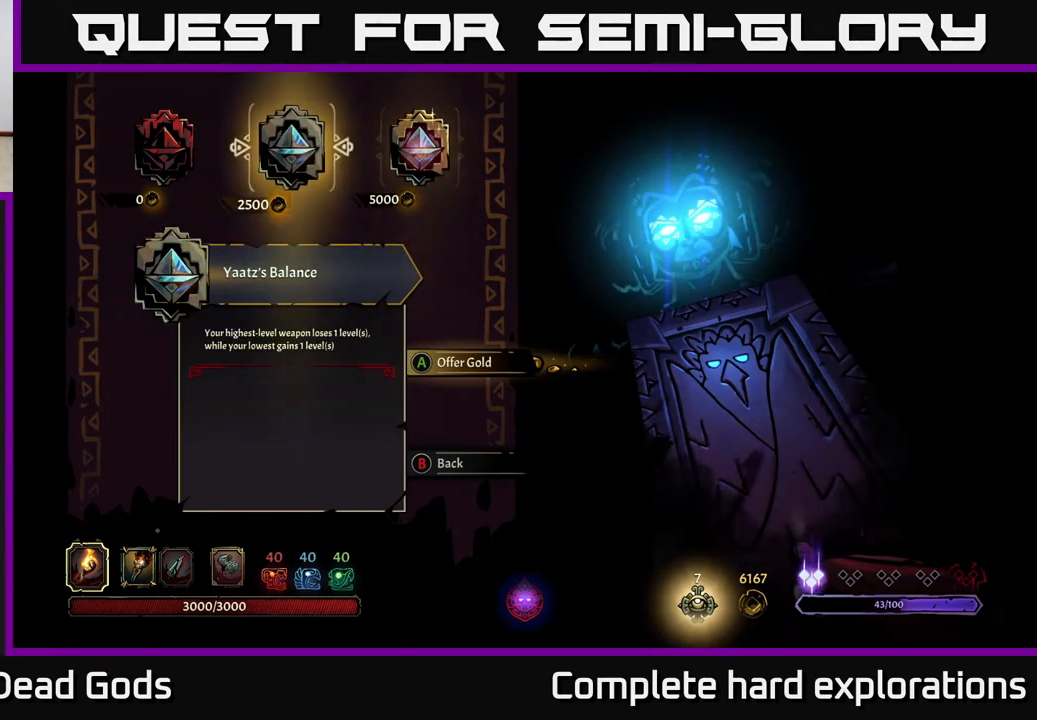
{"buttons": [], "left_stick": "center", "right_stick": "center", "events": [[100, "left_stick", "left"], [233, "left_stick", "center"], [350, "left_stick", "right"], [483, "left_stick", "center"]]}
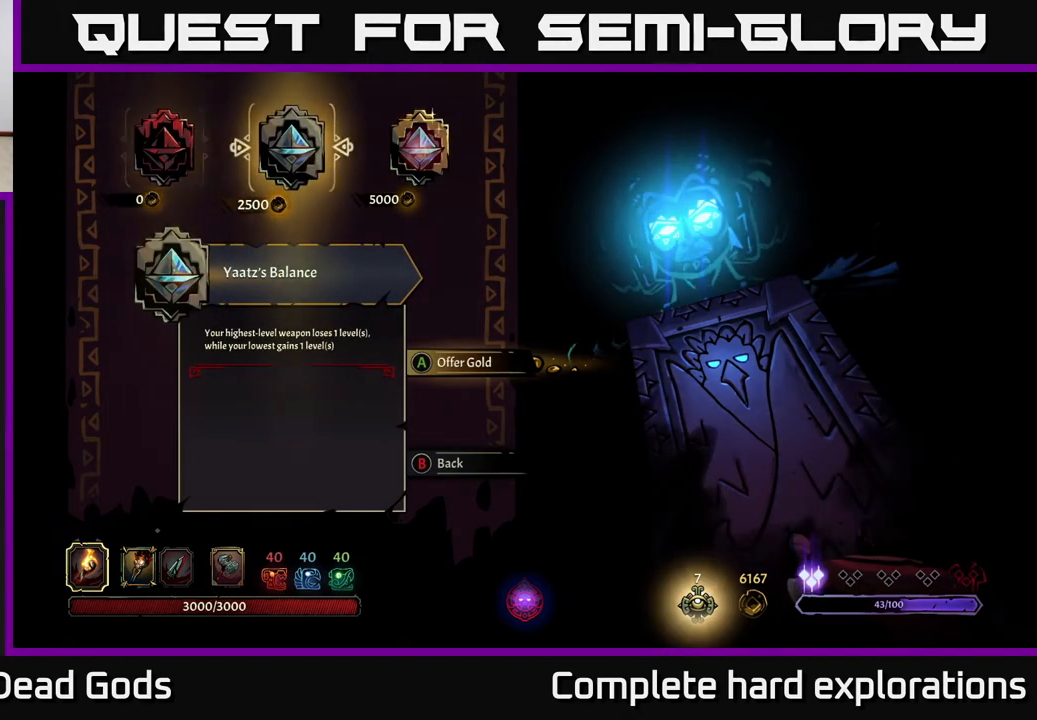
{"buttons": [], "left_stick": "center", "right_stick": "center", "events": [[233, "B", "down"], [333, "B", "up"]]}
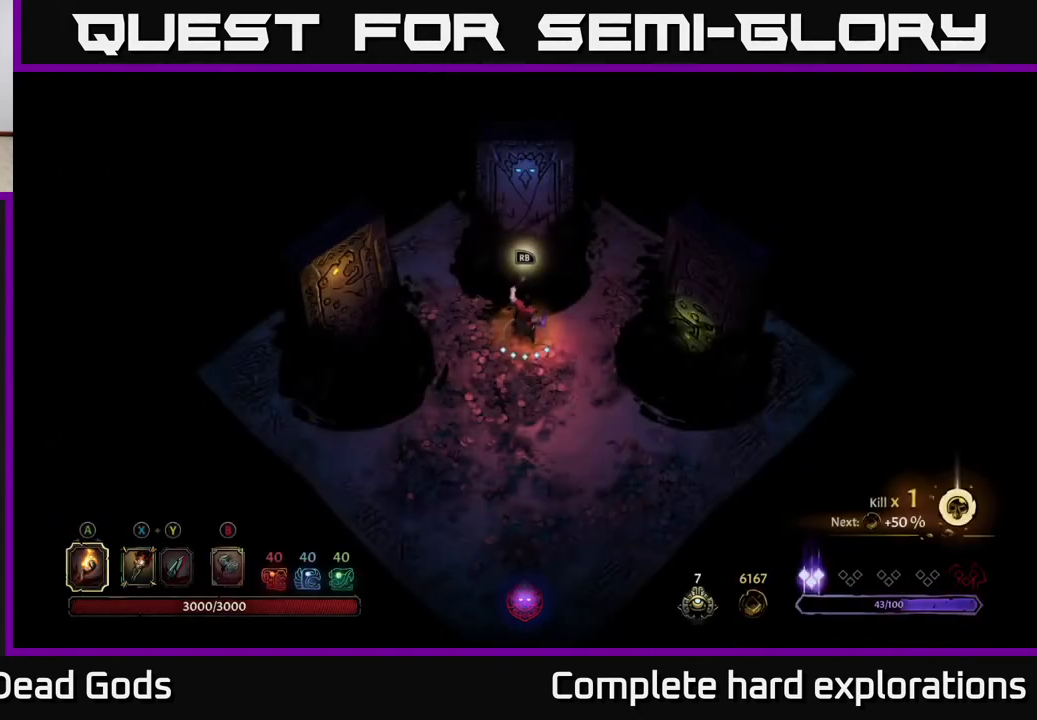
{"buttons": [], "left_stick": "center", "right_stick": "center", "events": []}
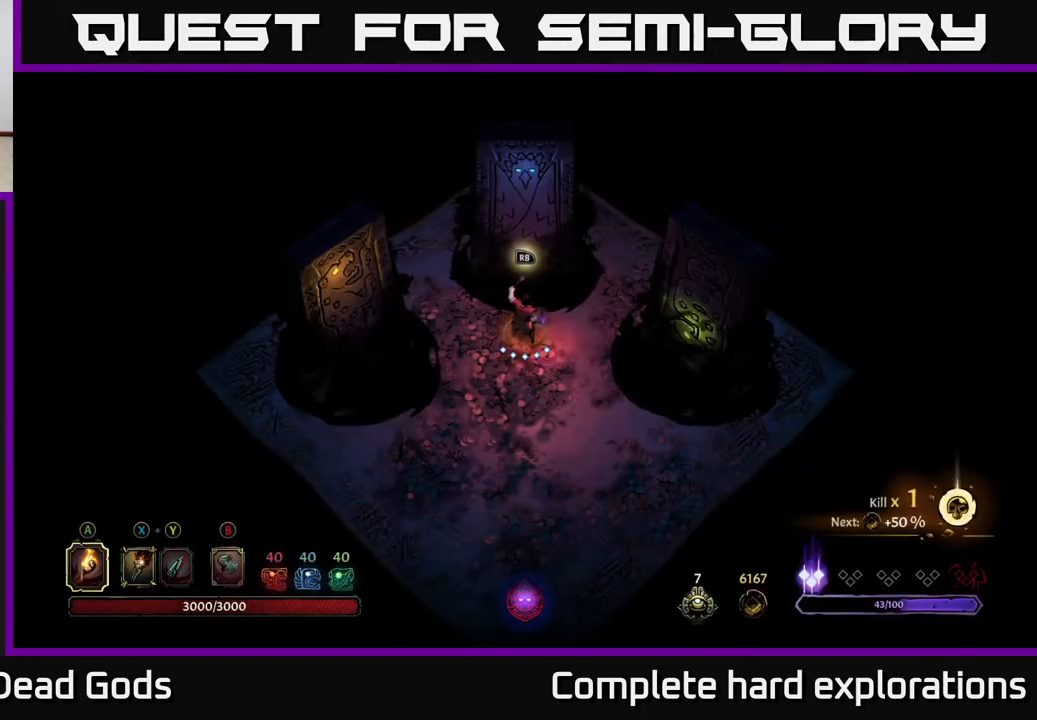
{"buttons": [], "left_stick": "down", "right_stick": "center", "events": [[300, "left_stick", "down"]]}
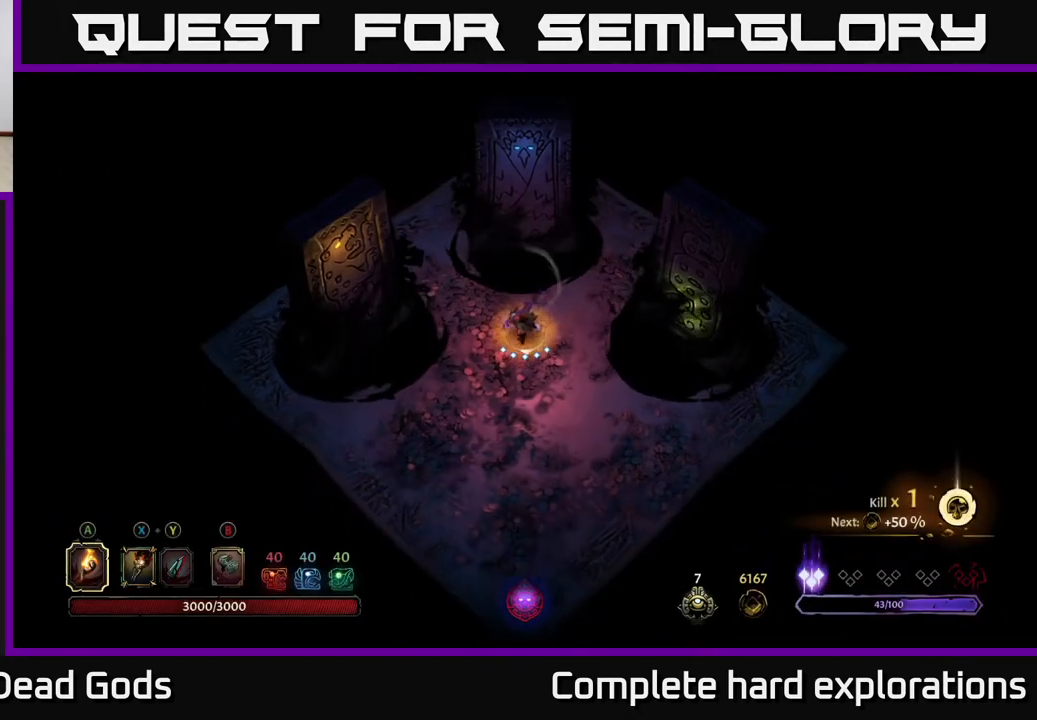
{"buttons": [], "left_stick": "left", "right_stick": "center", "events": [[183, "left_stick", "down-left"], [367, "left_stick", "left"]]}
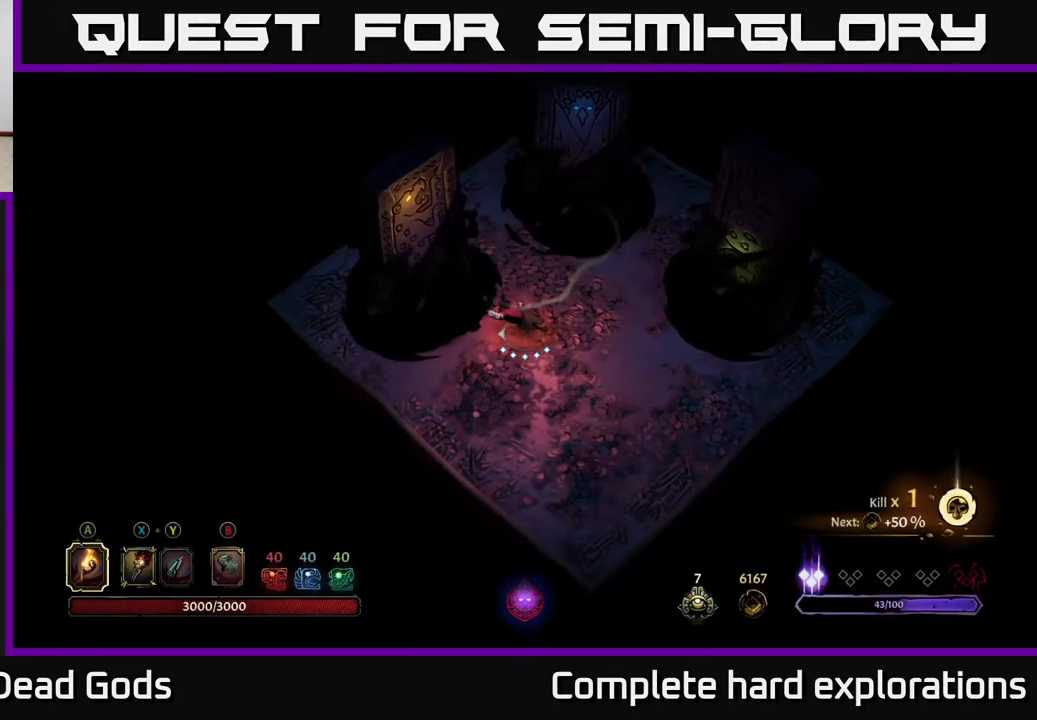
{"buttons": [], "left_stick": "center", "right_stick": "center", "events": [[167, "R1", "down"], [167, "left_stick", "center"], [317, "R1", "up"]]}